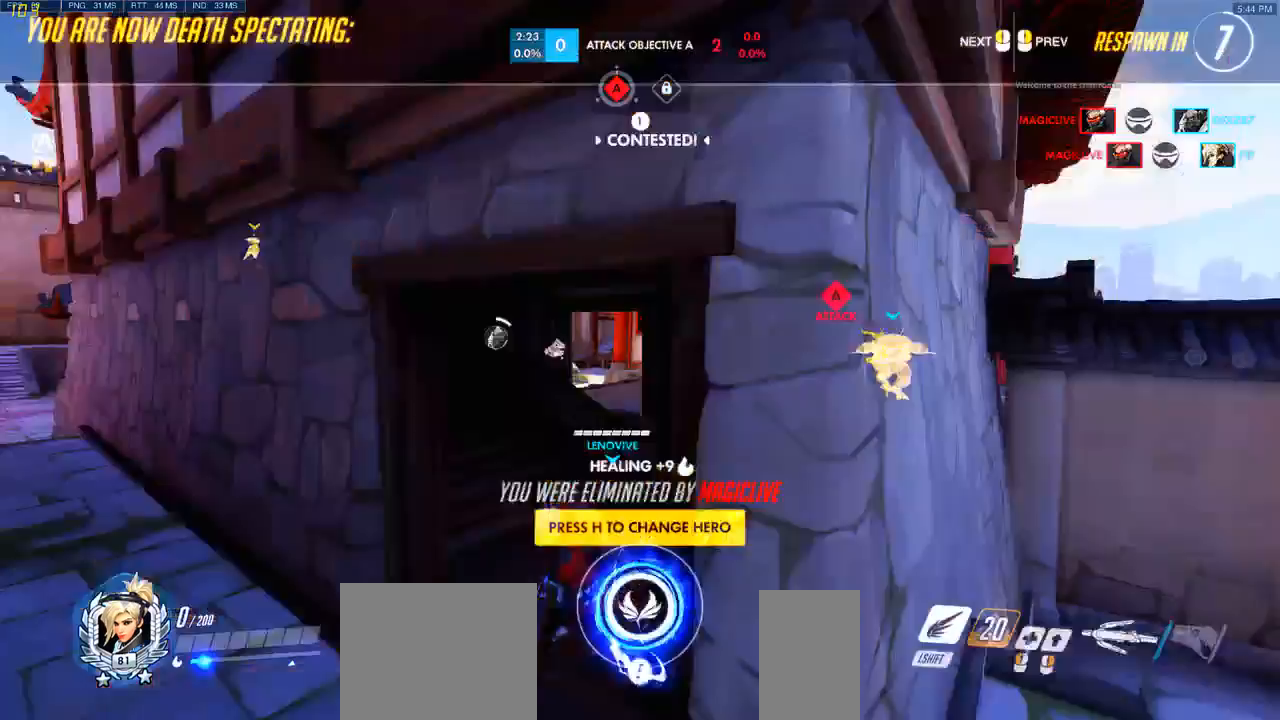
Gameplay with keyboard and mouse; each line is a JSON object with the keys and mouse buttons held at the frame after it. "events" lists presses ("down") and releases ("up") of "a", "ctrl", "d", "q", "s", "shift", "space", "w", "mouse_left", "mouse_wheel", "mouse_right", "mouse_mb4" and "mouse_mb5" between this image and that frame as [ms after this image, input, new state], when the widget could be followed in between. "mouse_left", "mouse_wheel", "mouse_right", "mouse_mb4", "mouse_mb5" = the "left", "wheel", "right", "mb4", "mb5" buttons of the "mouse" list. No other keys are recorded. "wheel" means that the mouse wheel is clicked or scrolled. Mouse movement is not recorded. Not read: e.
{"keys": [], "mouse": [], "events": []}
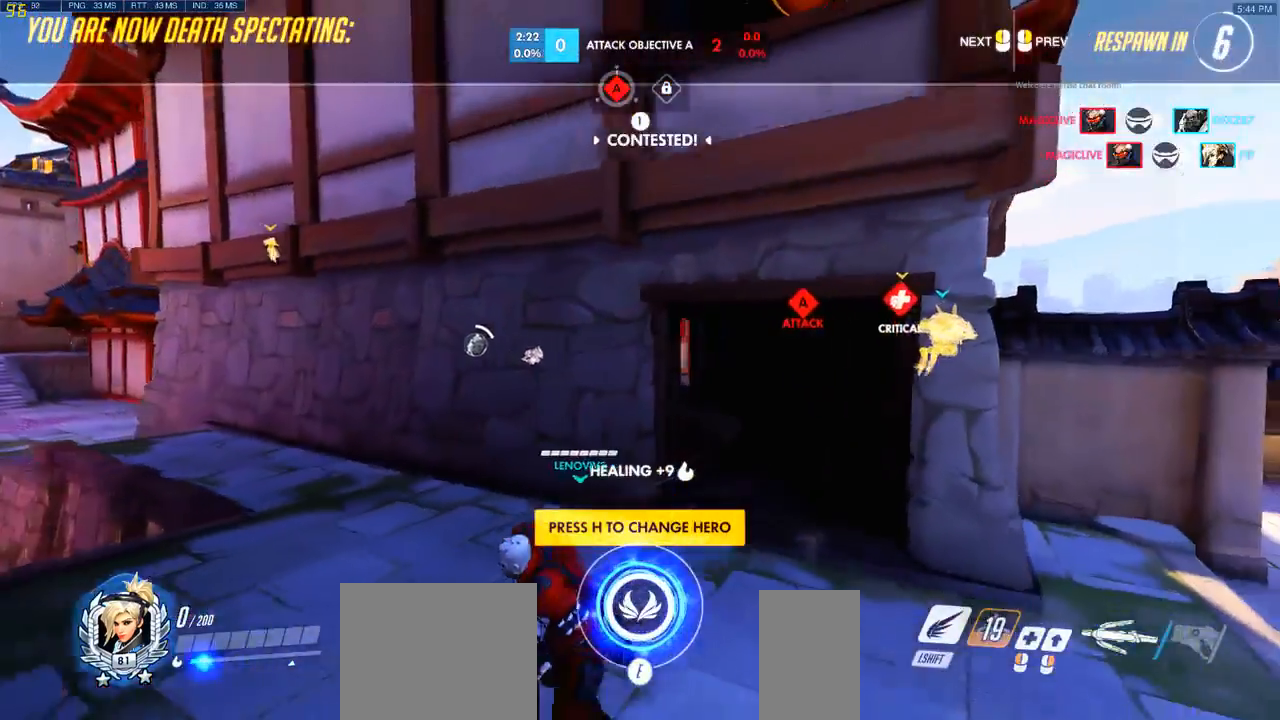
{"keys": [], "mouse": [], "events": []}
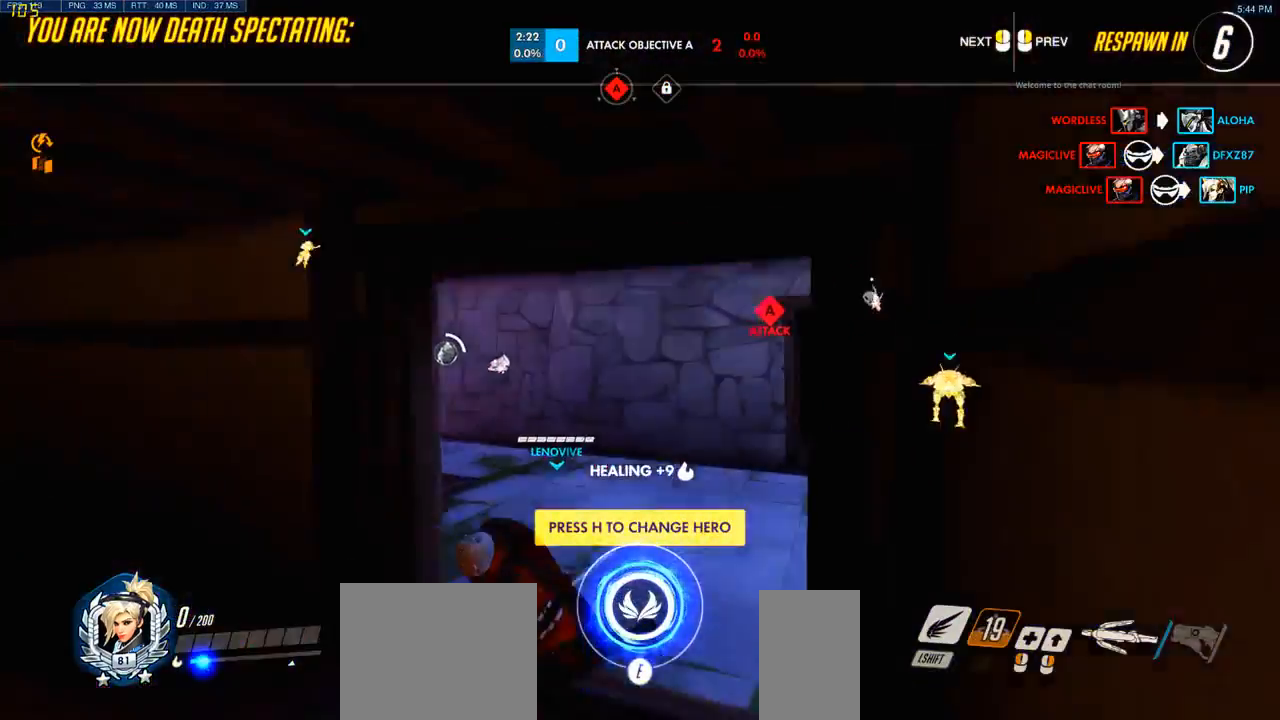
{"keys": [], "mouse": [], "events": []}
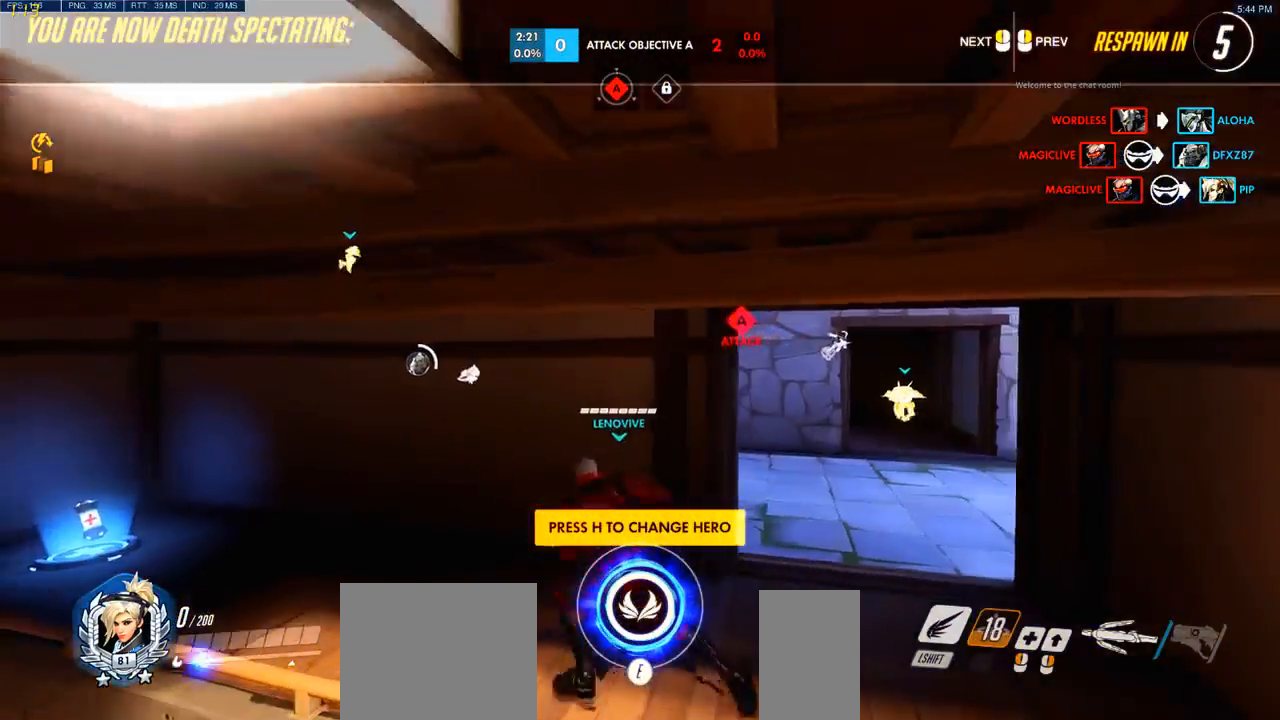
{"keys": [], "mouse": ["wheel"], "events": [[483, "mouse_wheel", "down"]]}